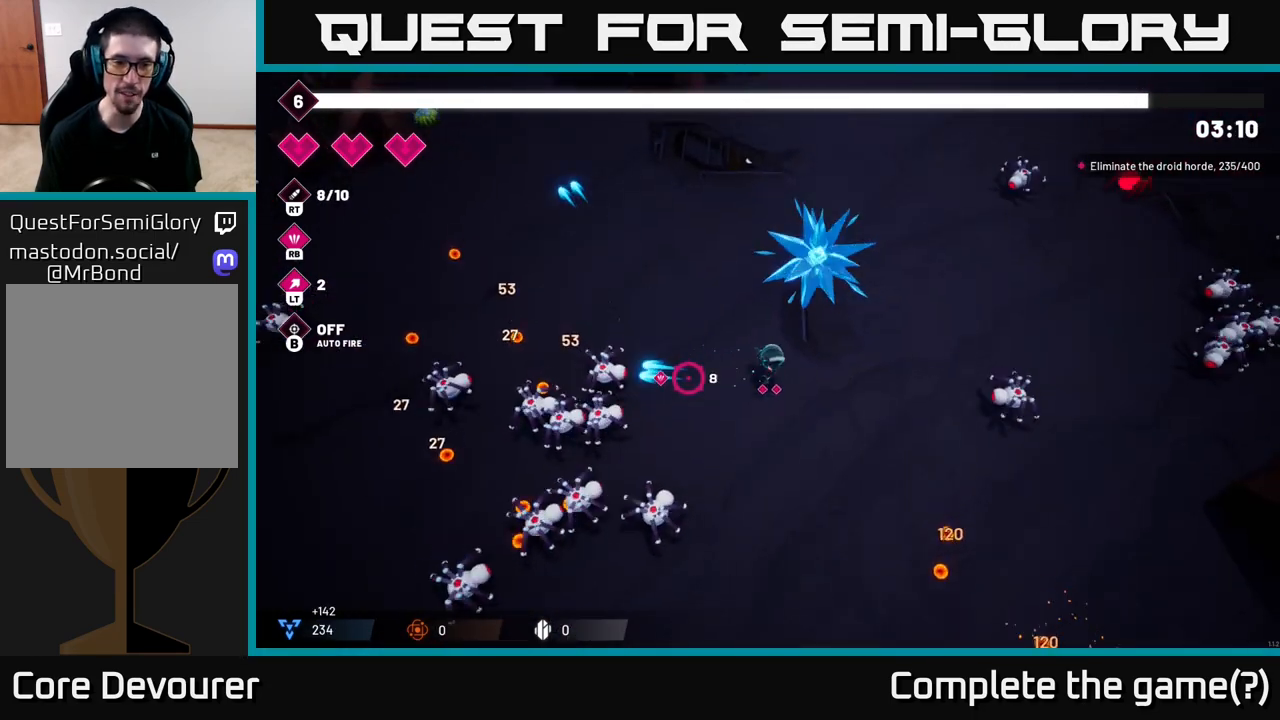
Gameplay with a controller (Xbox layout); each line is a JSON object with the inputs held at the frame after it. "events" lists button and stick changes between this image and that frame as [ms after this image, input, new state], when the widget could be followed in between.
{"buttons": ["R2"], "left_stick": "up-left", "right_stick": "down-left", "events": [[17, "right_stick", "down-left"]]}
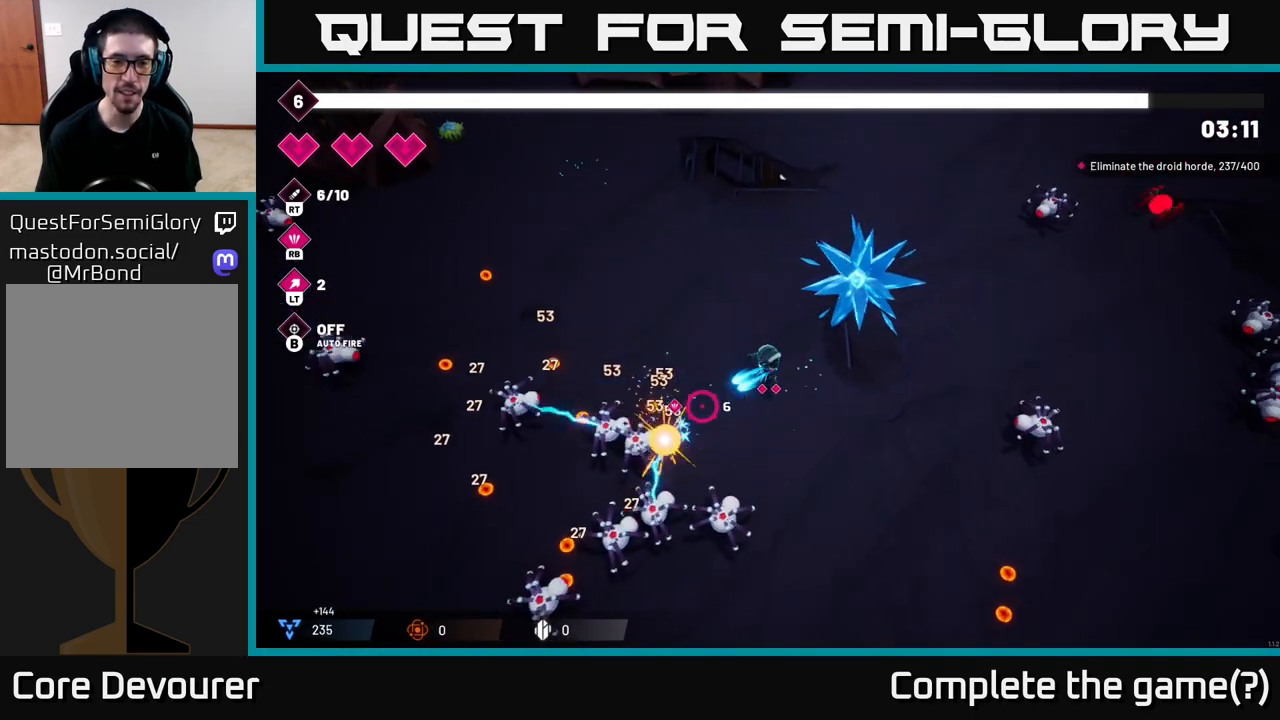
{"buttons": [], "left_stick": "up-left", "right_stick": "down", "events": [[317, "R2", "up"], [467, "right_stick", "down"]]}
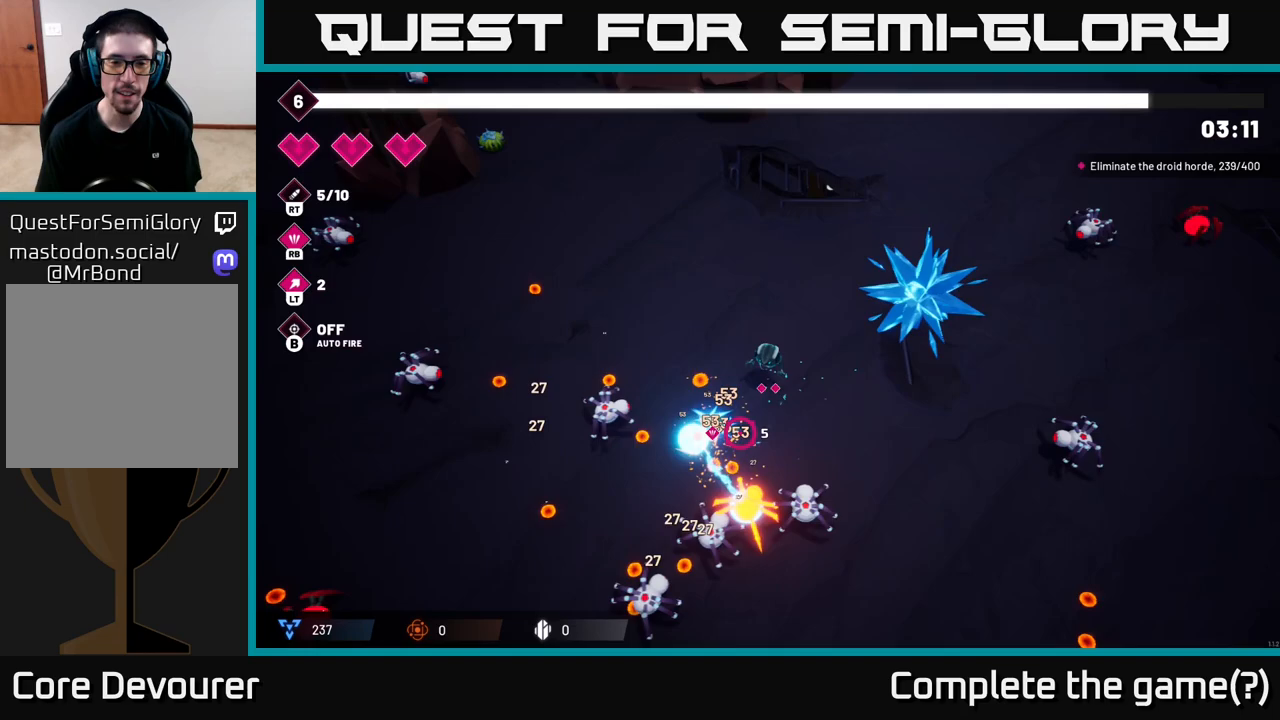
{"buttons": [], "left_stick": "up-left", "right_stick": "down", "events": [[133, "R2", "down"], [250, "R2", "up"]]}
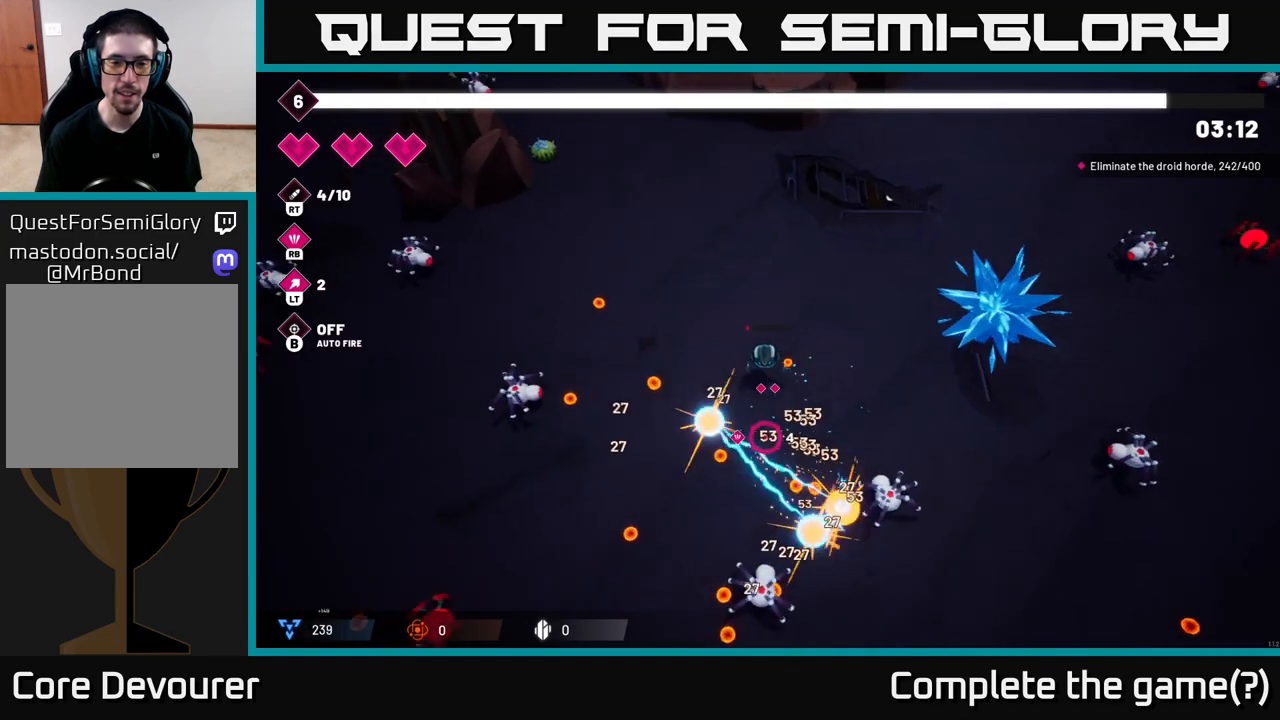
{"buttons": ["R1"], "left_stick": "down-left", "right_stick": "down-right", "events": [[367, "left_stick", "down-left"], [467, "right_stick", "down-right"], [483, "R1", "down"]]}
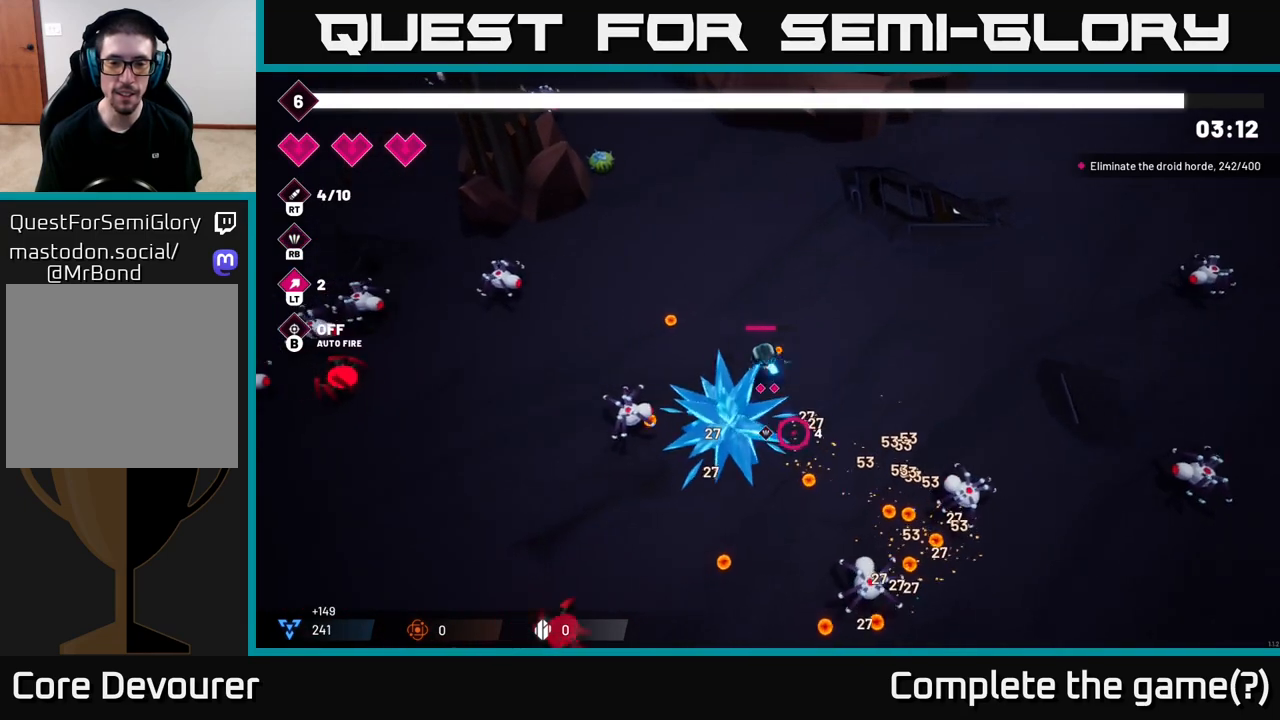
{"buttons": ["R2"], "left_stick": "down-right", "right_stick": "down-left", "events": [[17, "left_stick", "down"], [83, "R1", "up"], [117, "left_stick", "down-right"], [267, "R2", "down"], [367, "right_stick", "down"], [483, "right_stick", "down-left"]]}
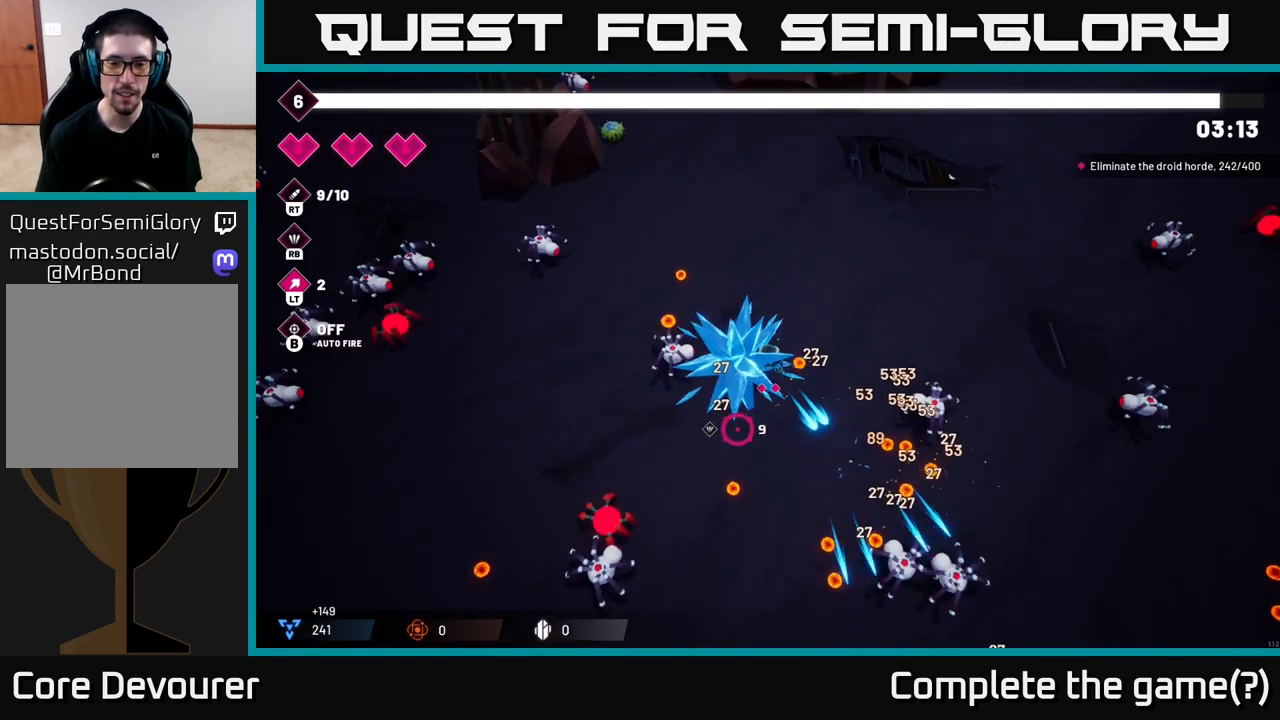
{"buttons": ["R2"], "left_stick": "down", "right_stick": "down-left", "events": [[183, "left_stick", "down"]]}
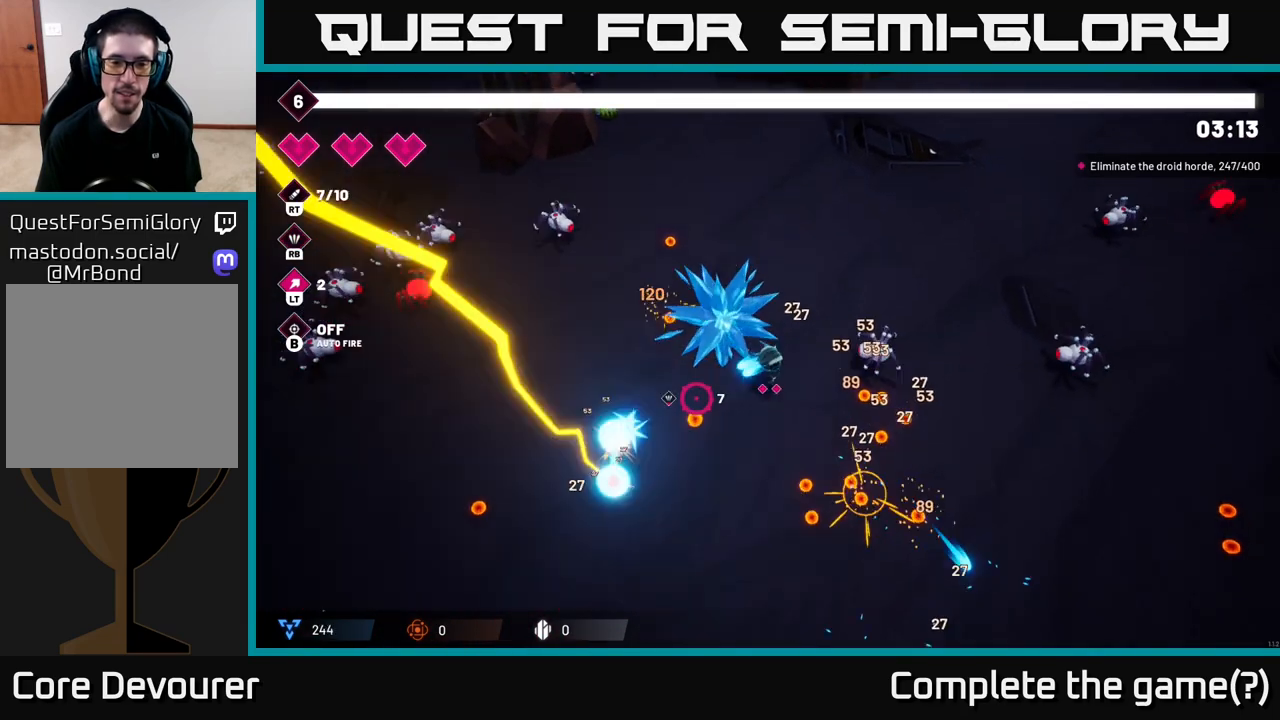
{"buttons": [], "left_stick": "down-left", "right_stick": "left", "events": [[300, "R2", "up"], [383, "left_stick", "down-left"], [383, "right_stick", "left"]]}
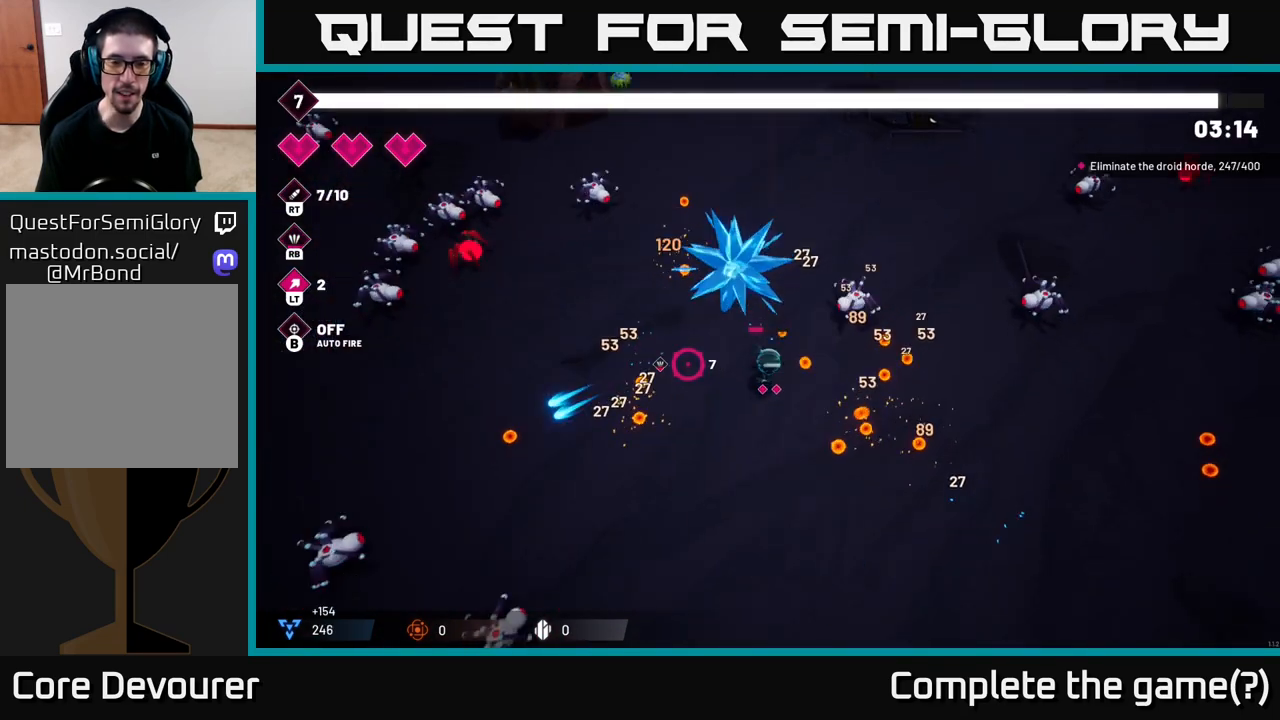
{"buttons": [], "left_stick": "right", "right_stick": "left", "events": [[217, "left_stick", "down-right"], [267, "left_stick", "right"]]}
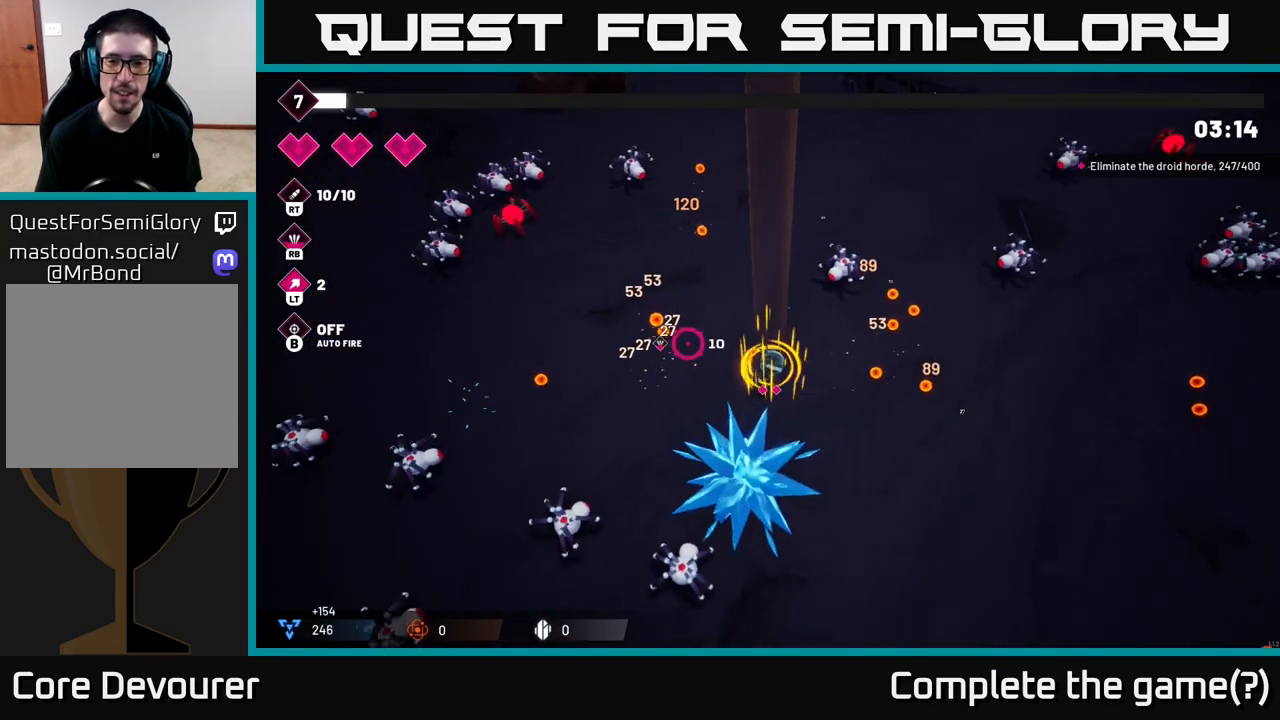
{"buttons": [], "left_stick": "up-right", "right_stick": "up-left", "events": [[50, "right_stick", "up-left"], [183, "left_stick", "up-right"], [250, "right_stick", "up"], [350, "left_stick", "right"], [483, "right_stick", "up-left"], [500, "left_stick", "up-right"]]}
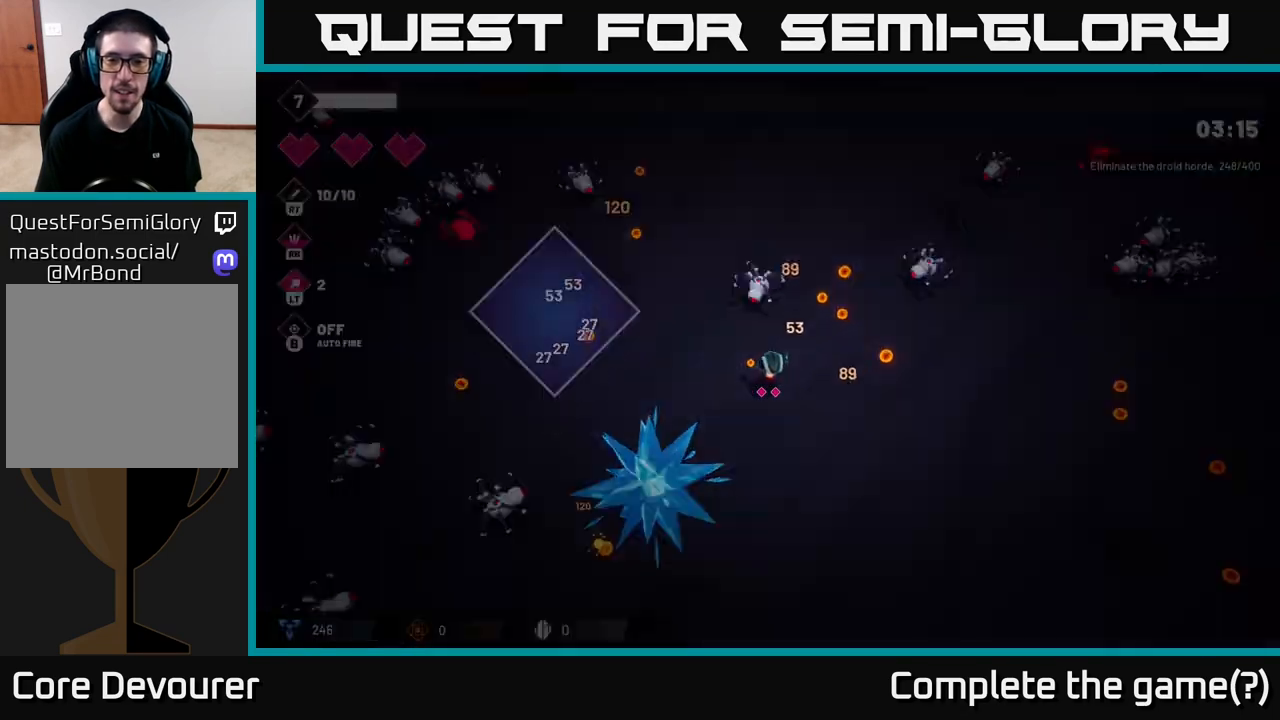
{"buttons": [], "left_stick": "center", "right_stick": "up-left", "events": [[83, "R2", "down"], [333, "R2", "up"], [350, "left_stick", "center"]]}
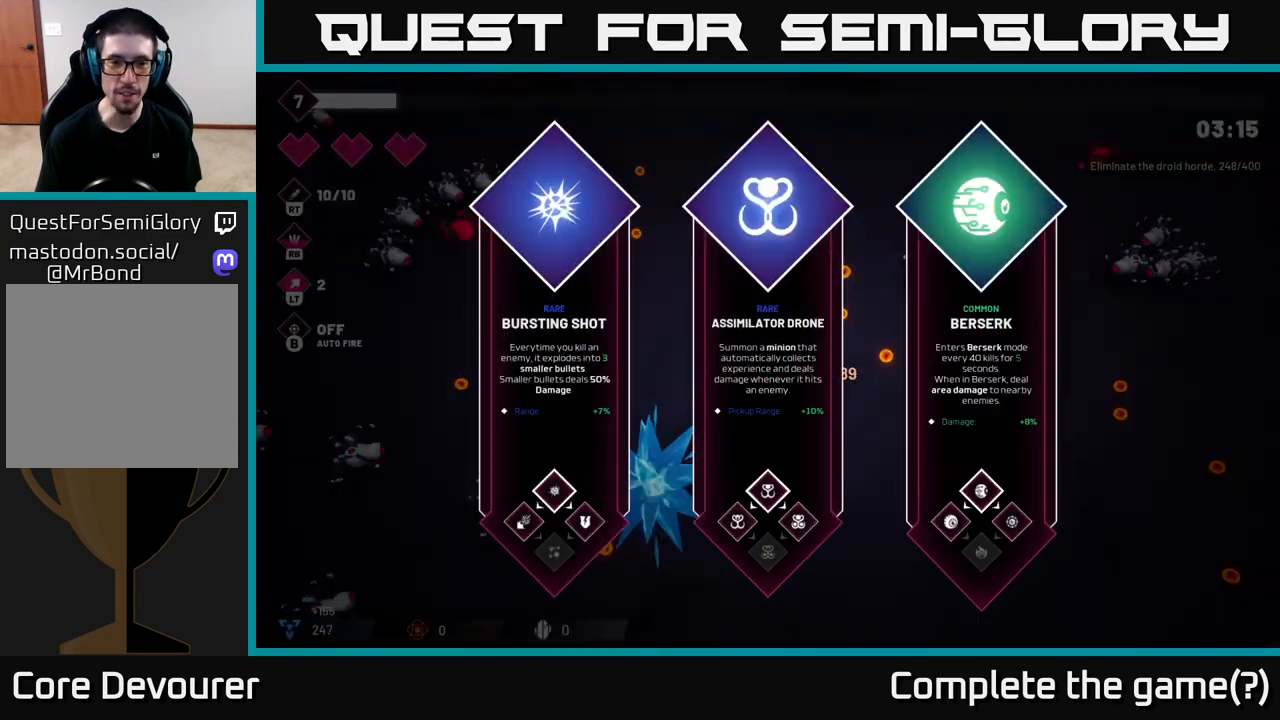
{"buttons": [], "left_stick": "right", "right_stick": "center", "events": [[33, "right_stick", "center"], [317, "left_stick", "right"]]}
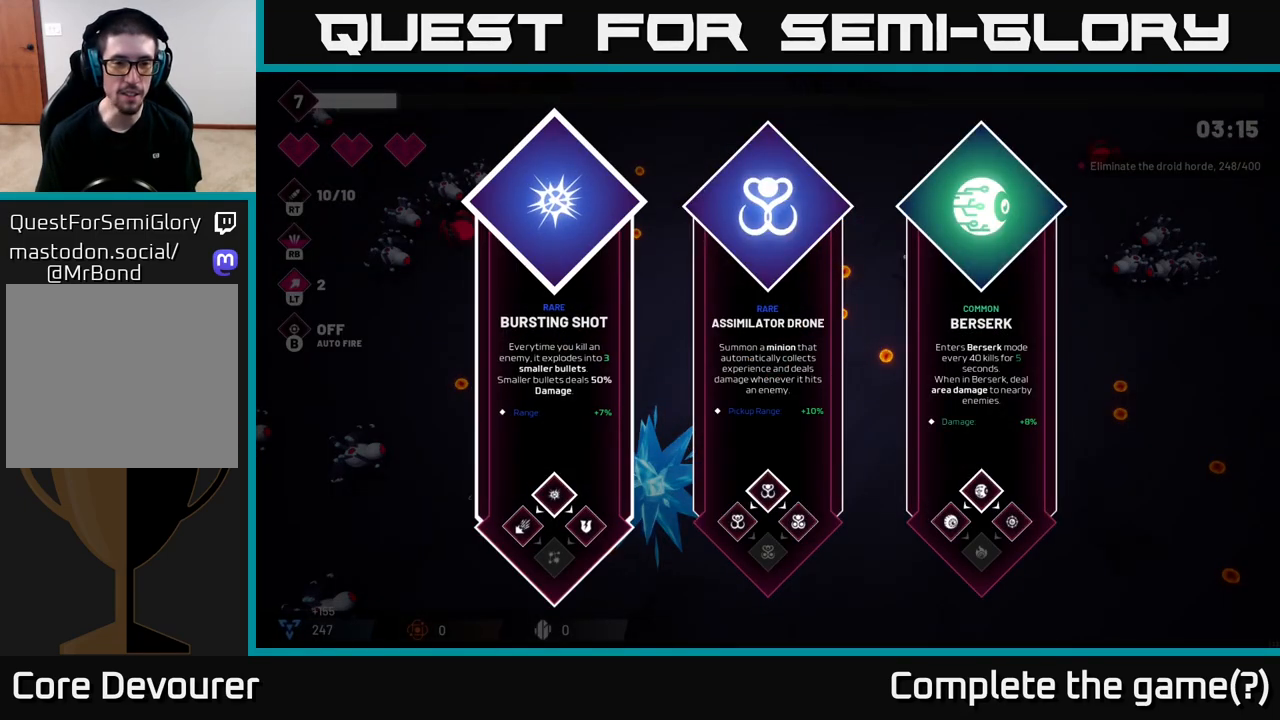
{"buttons": [], "left_stick": "right", "right_stick": "center", "events": [[50, "left_stick", "center"], [167, "left_stick", "left"], [333, "left_stick", "center"], [400, "left_stick", "right"]]}
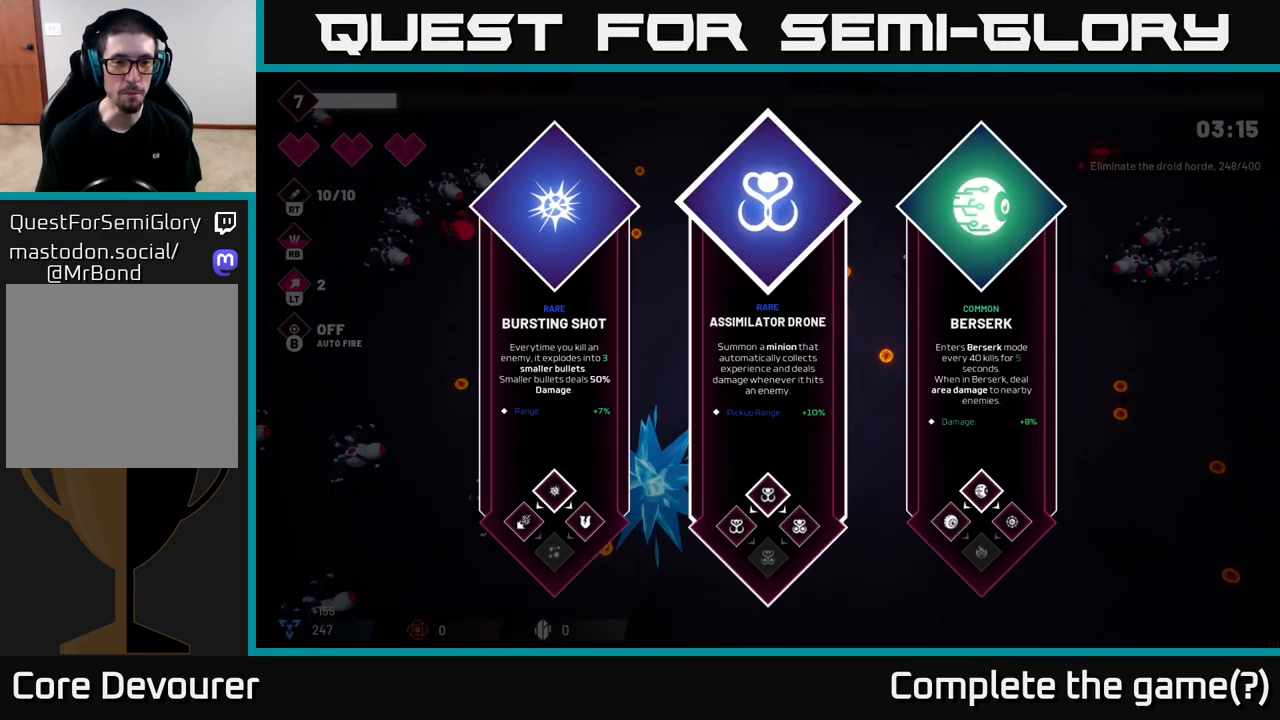
{"buttons": [], "left_stick": "center", "right_stick": "center", "events": [[83, "left_stick", "center"], [300, "left_stick", "left"], [500, "left_stick", "center"]]}
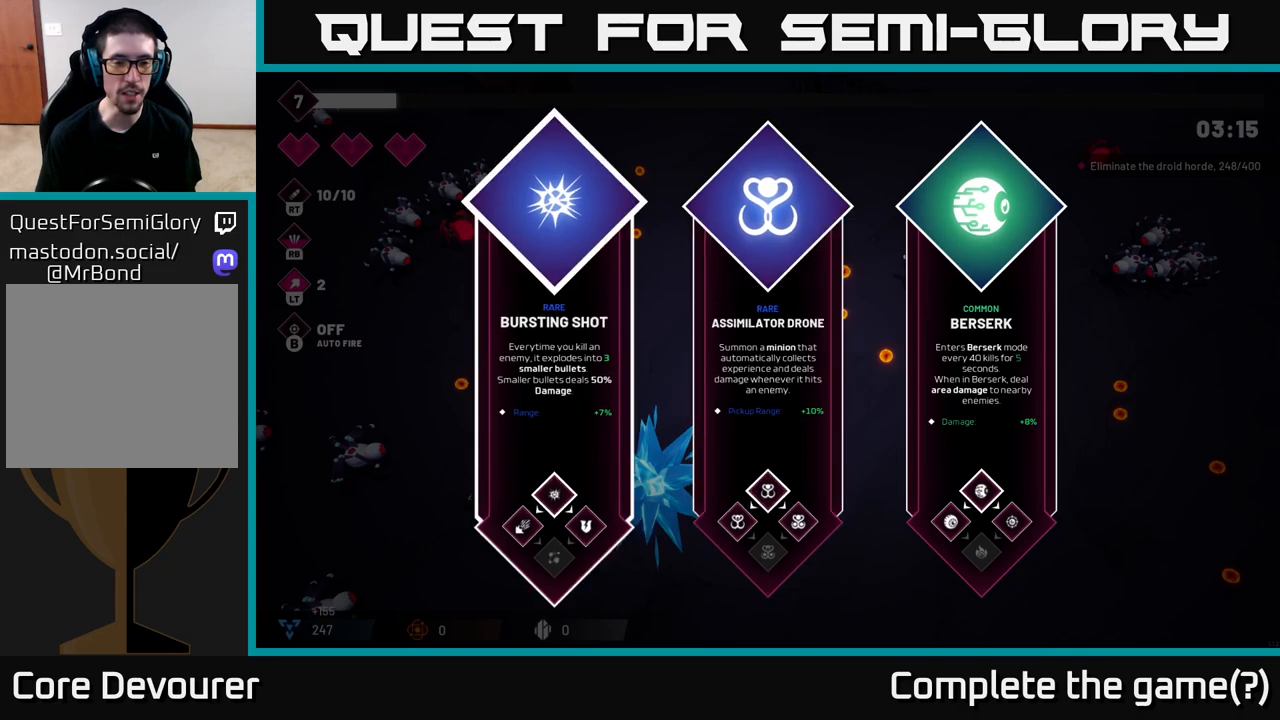
{"buttons": [], "left_stick": "center", "right_stick": "center", "events": []}
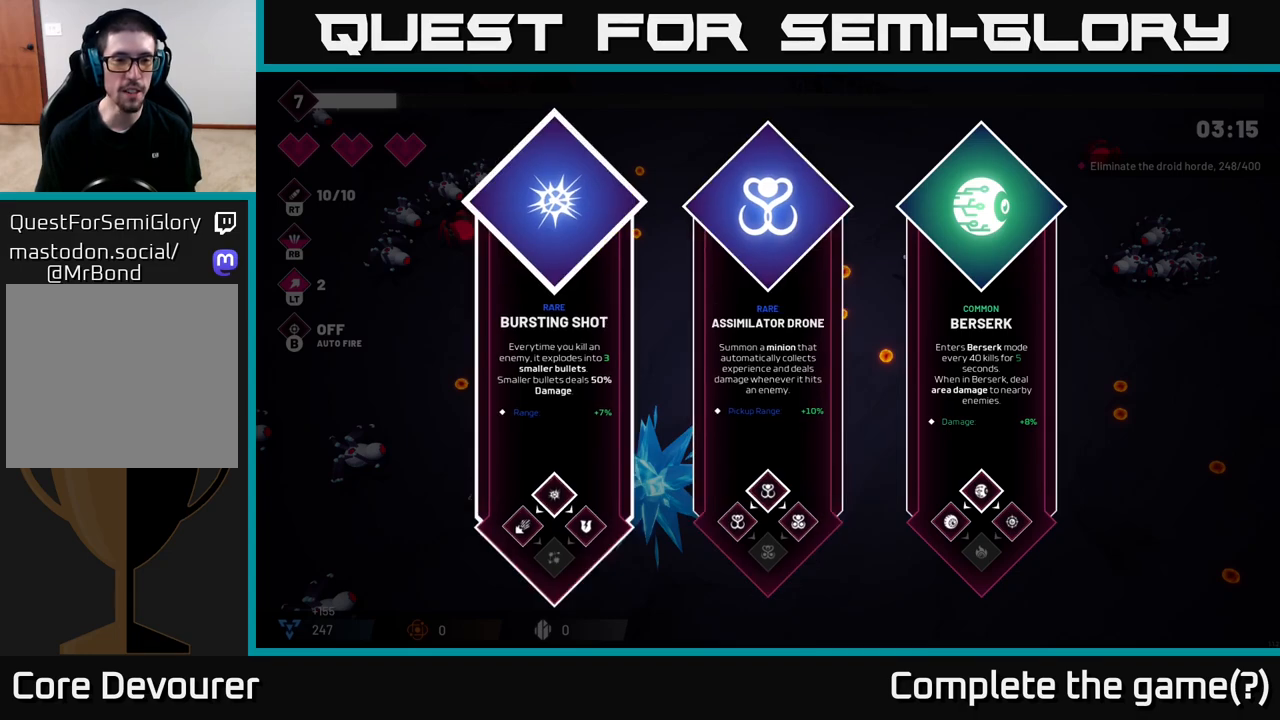
{"buttons": [], "left_stick": "center", "right_stick": "center", "events": []}
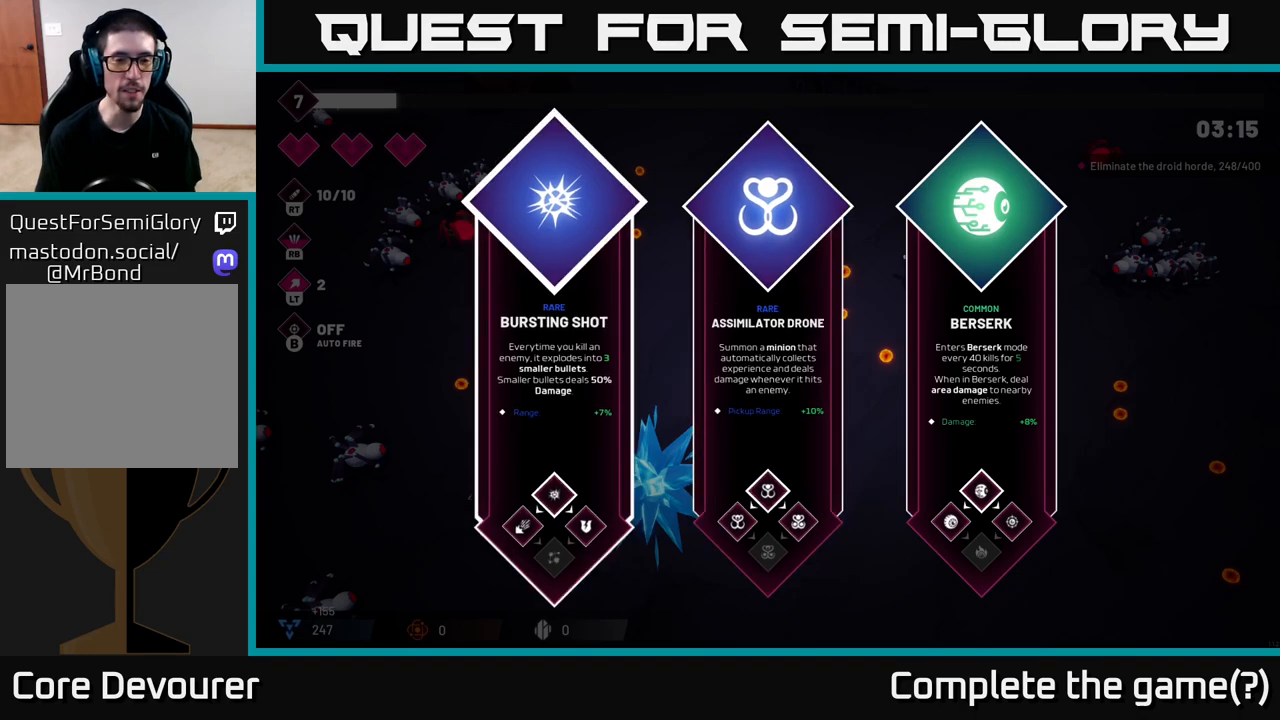
{"buttons": [], "left_stick": "center", "right_stick": "center", "events": []}
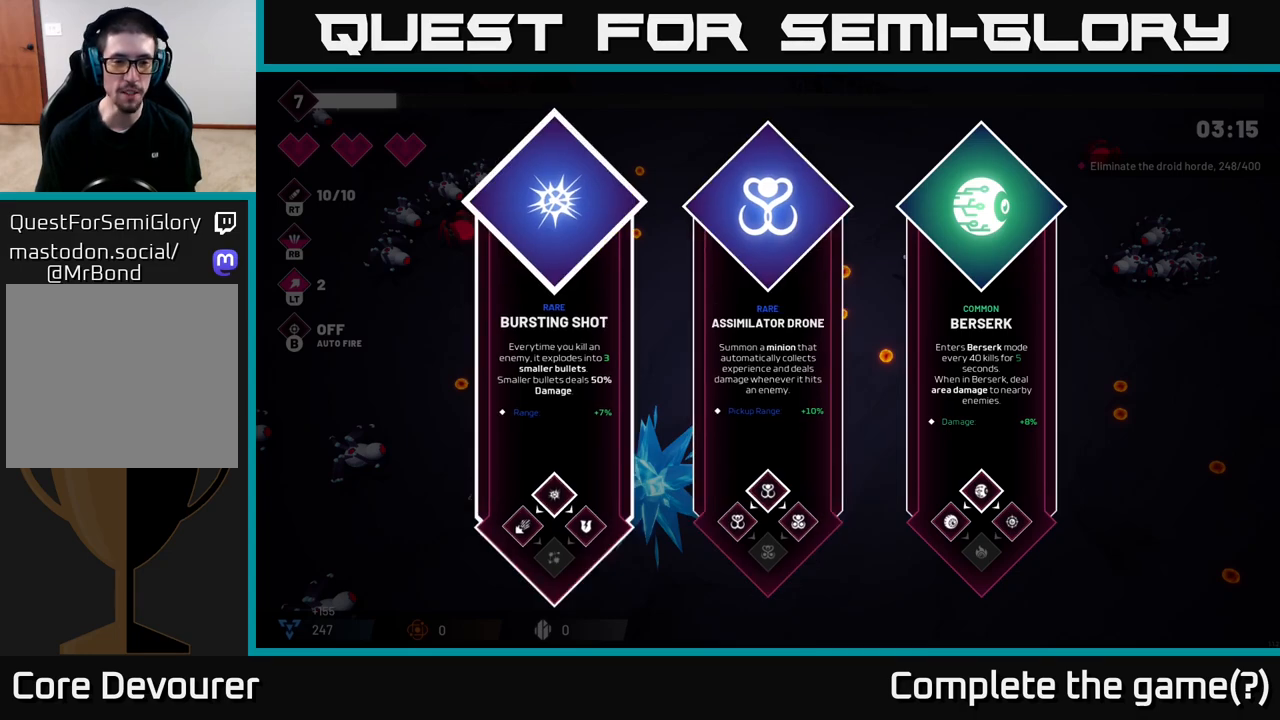
{"buttons": [], "left_stick": "center", "right_stick": "center", "events": []}
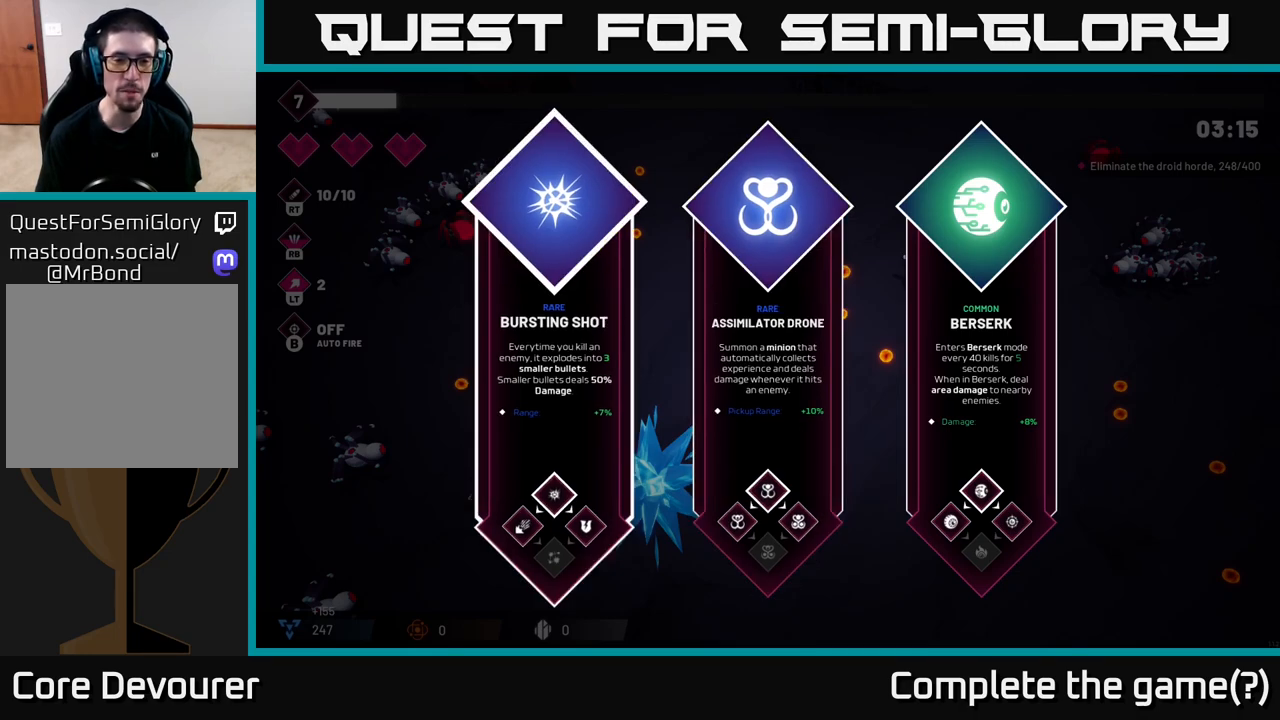
{"buttons": [], "left_stick": "right", "right_stick": "center", "events": [[383, "left_stick", "right"]]}
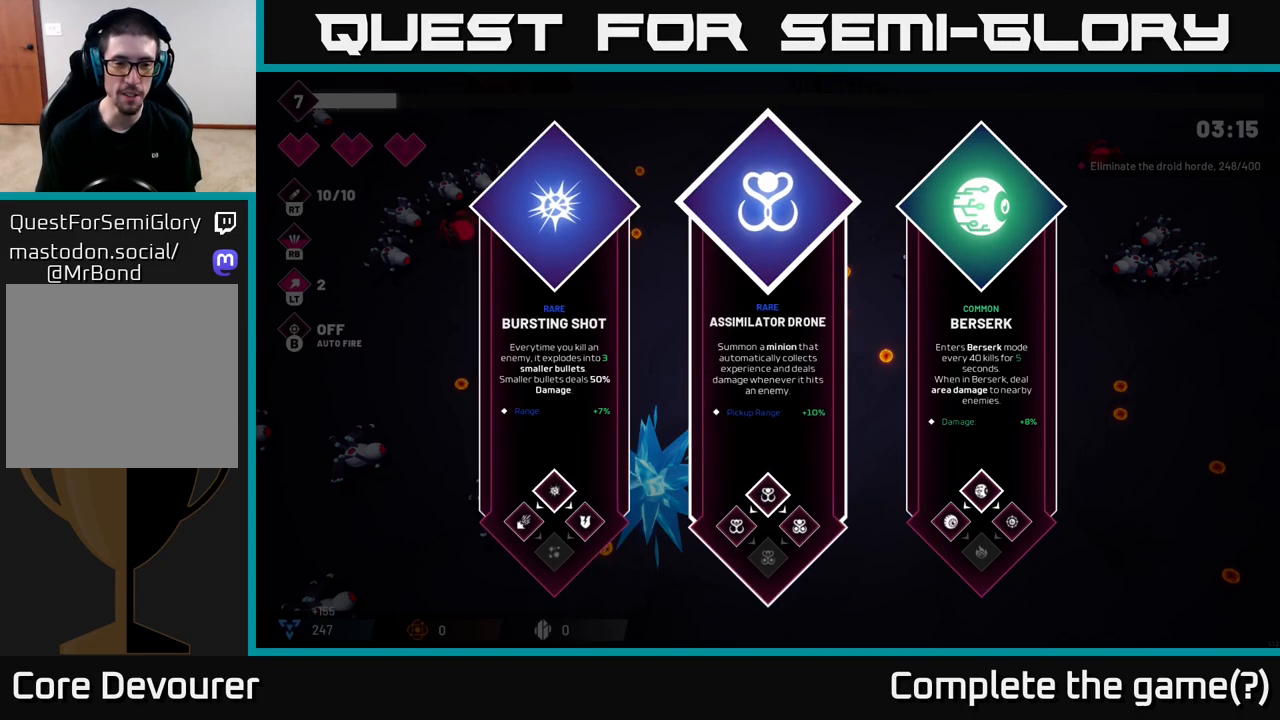
{"buttons": [], "left_stick": "center", "right_stick": "center", "events": [[100, "left_stick", "center"], [150, "left_stick", "left"], [317, "left_stick", "center"]]}
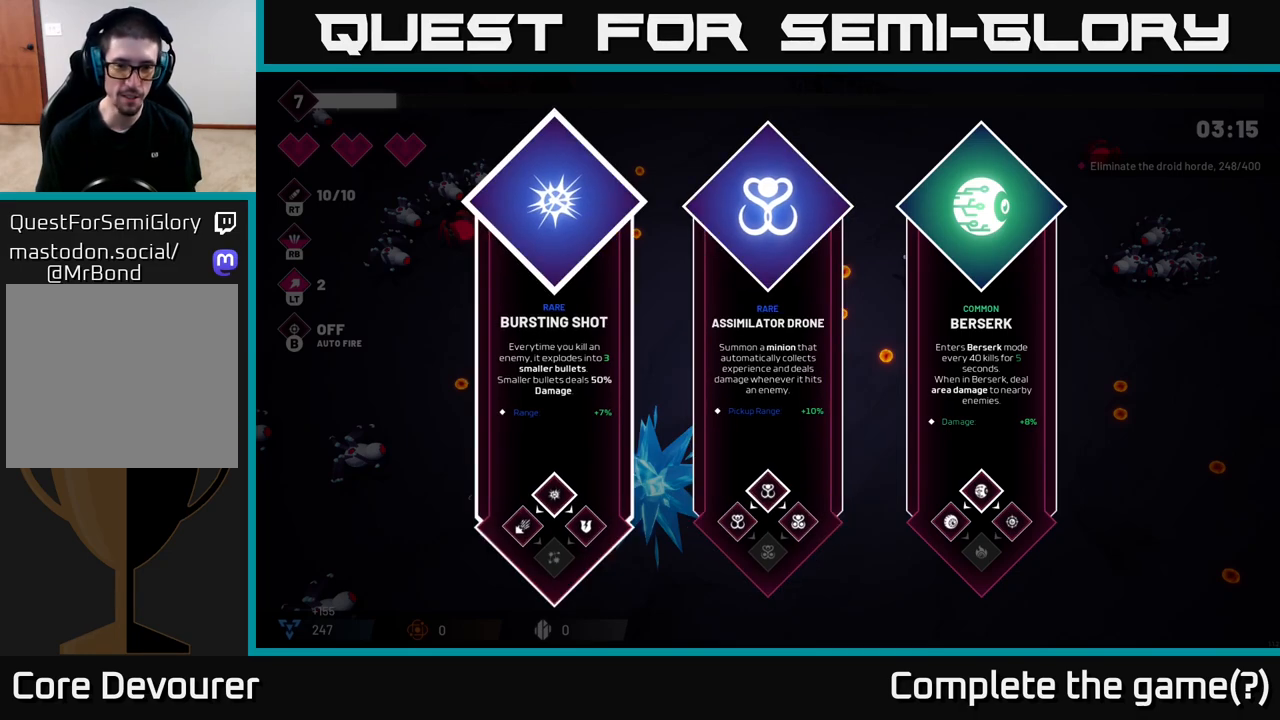
{"buttons": [], "left_stick": "center", "right_stick": "center", "events": []}
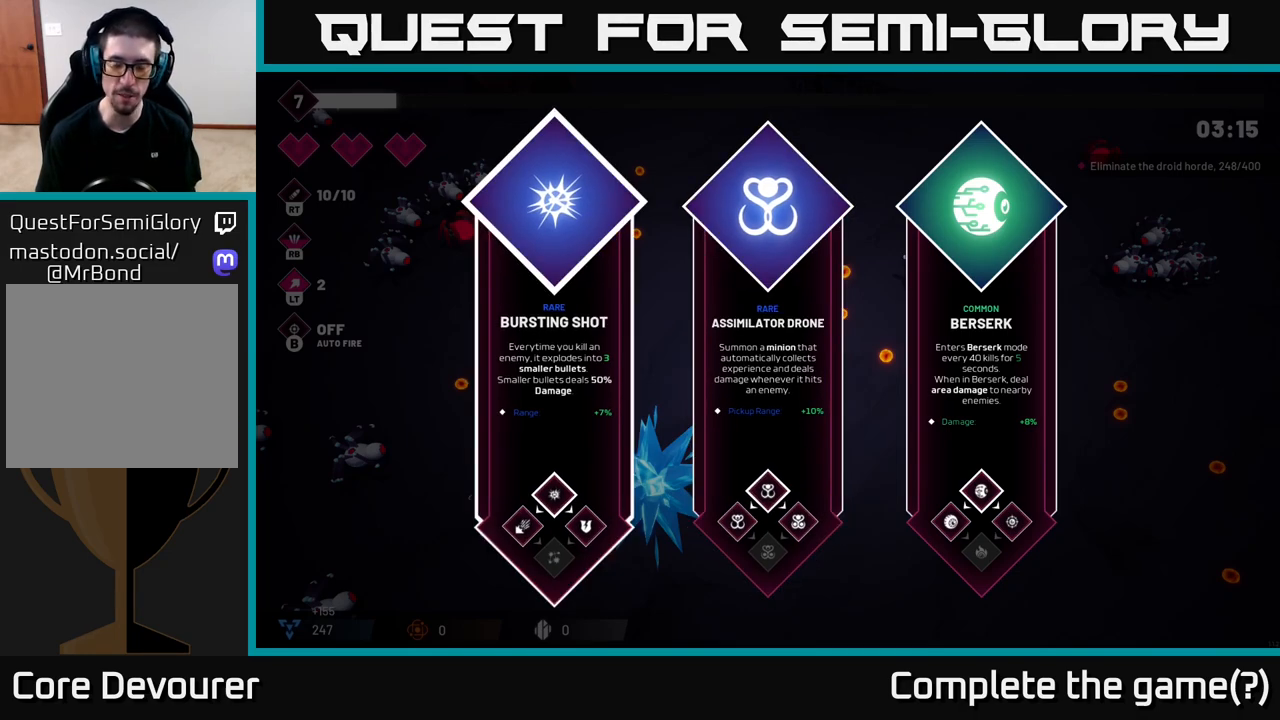
{"buttons": [], "left_stick": "center", "right_stick": "center", "events": []}
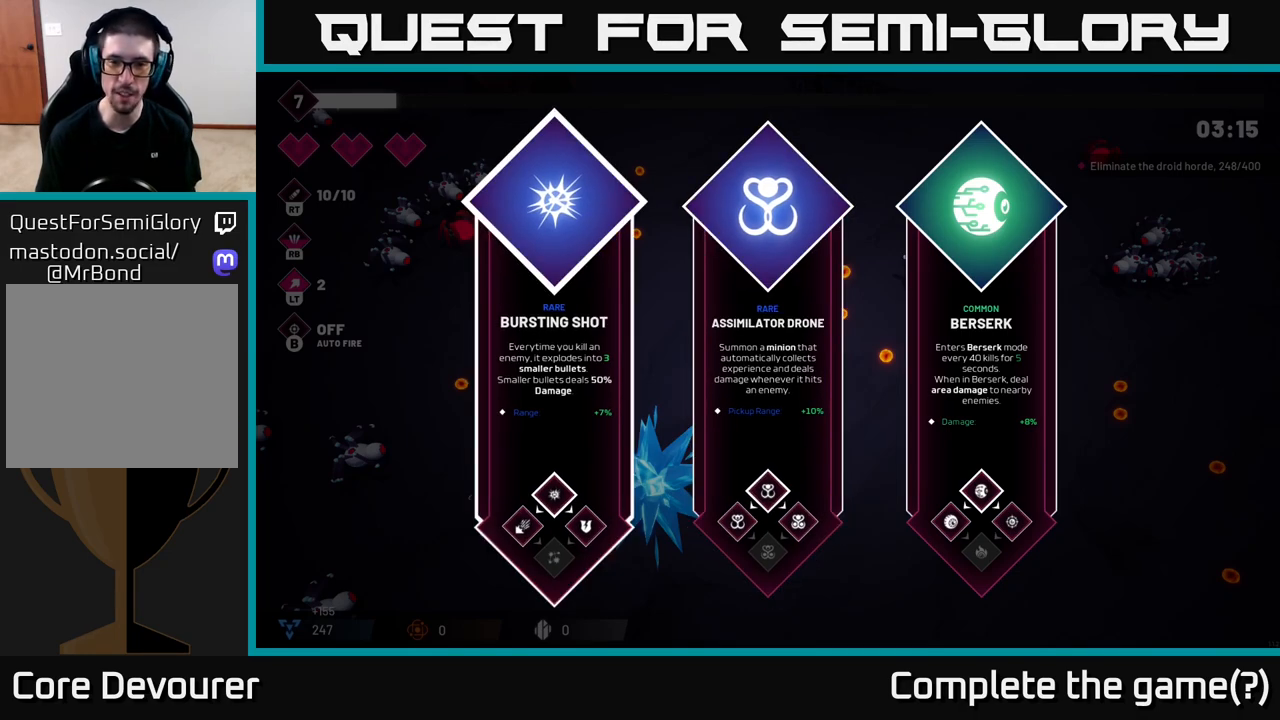
{"buttons": [], "left_stick": "center", "right_stick": "center", "events": [[33, "left_stick", "right"], [233, "left_stick", "center"]]}
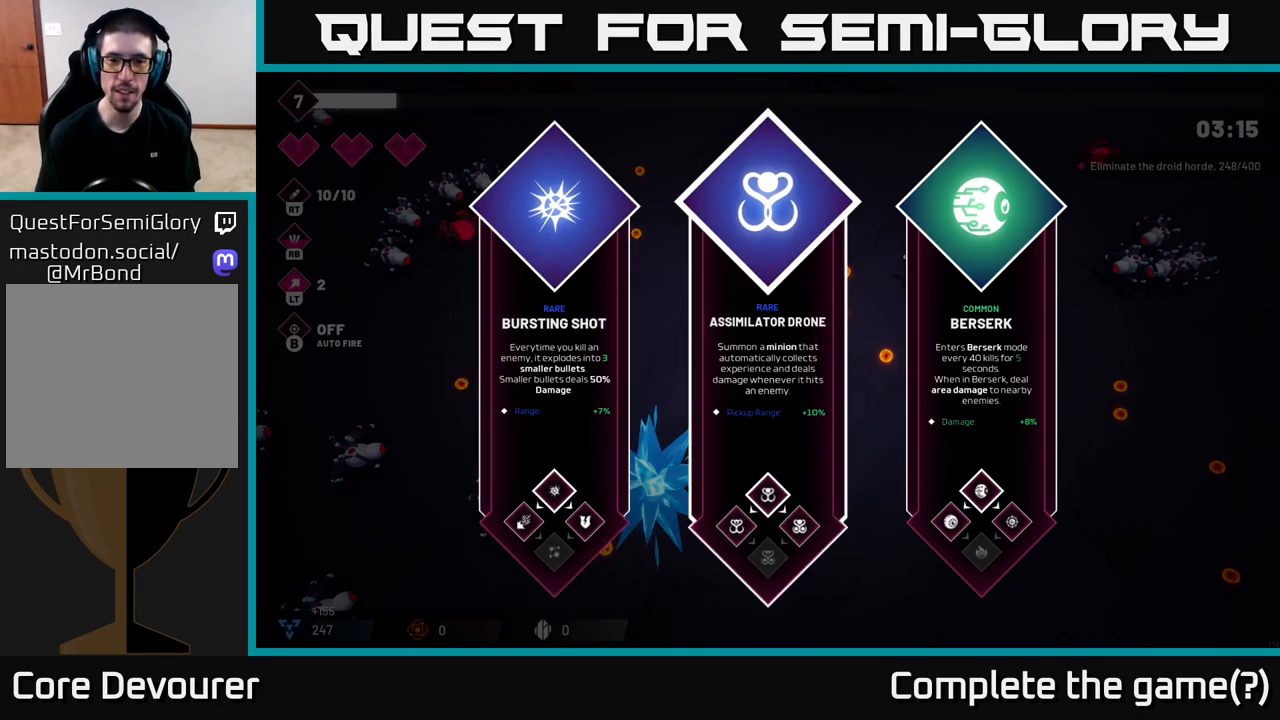
{"buttons": [], "left_stick": "center", "right_stick": "center", "events": []}
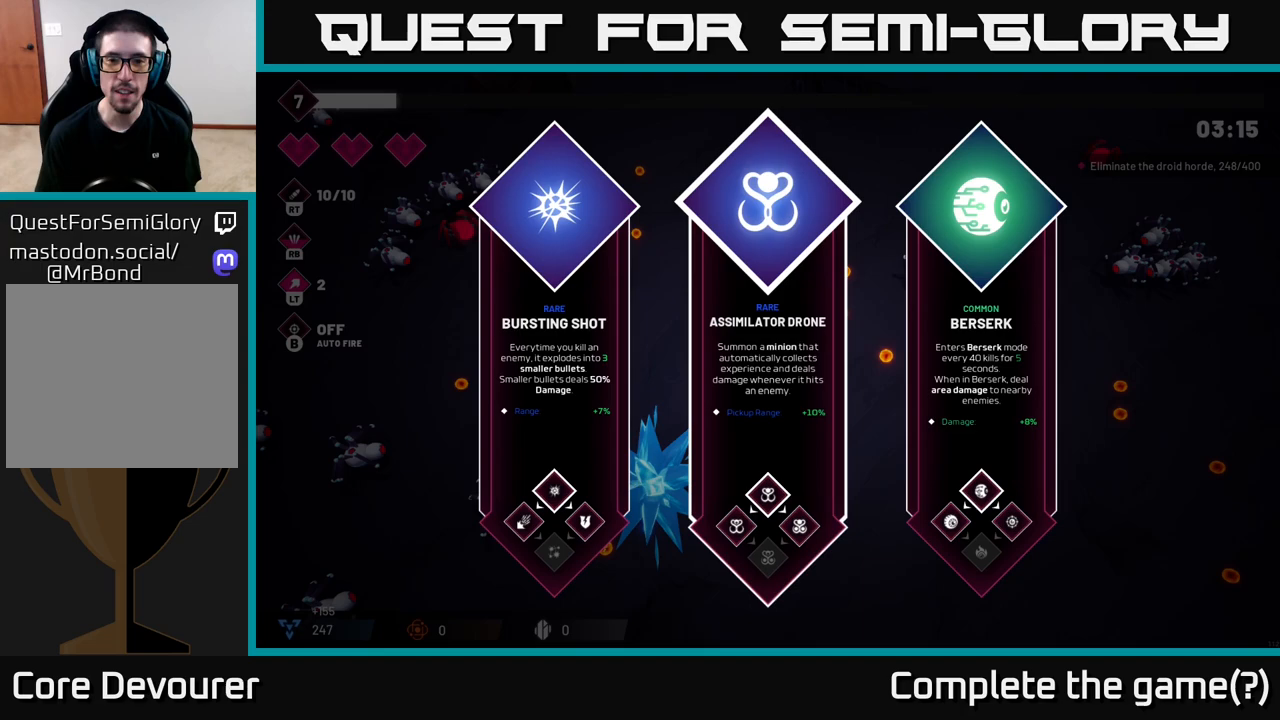
{"buttons": [], "left_stick": "center", "right_stick": "center", "events": []}
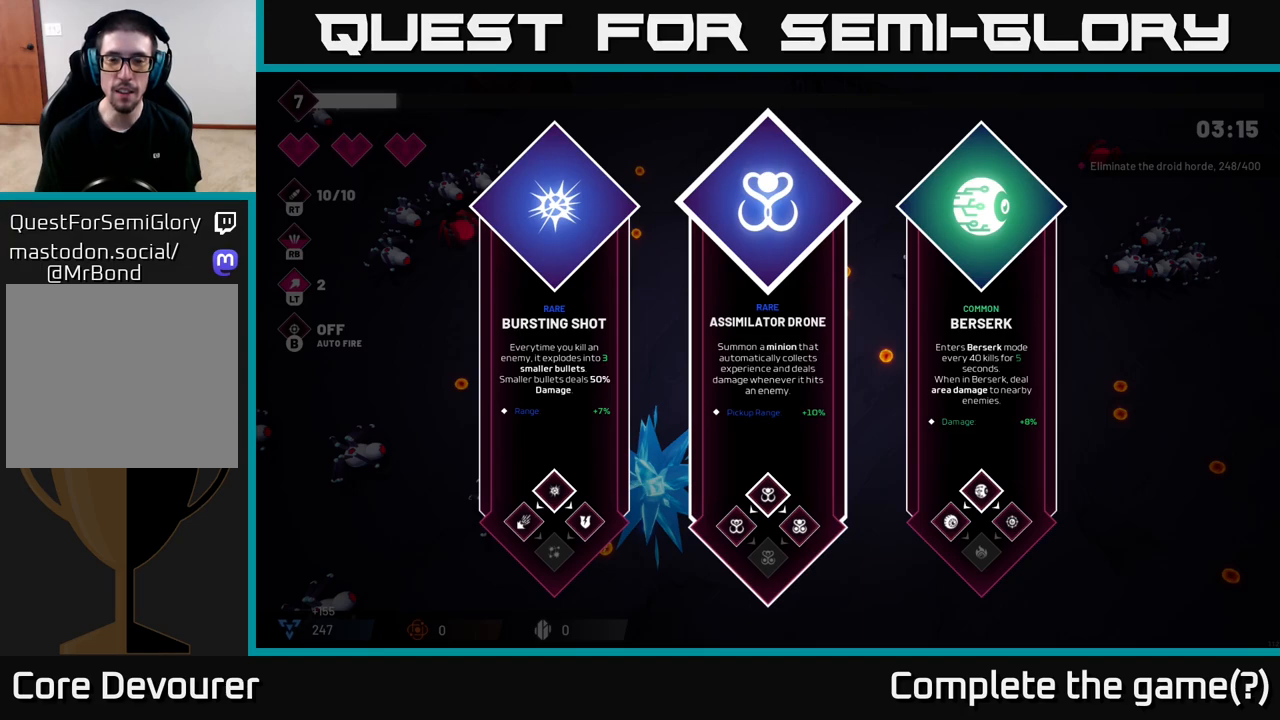
{"buttons": [], "left_stick": "center", "right_stick": "center", "events": []}
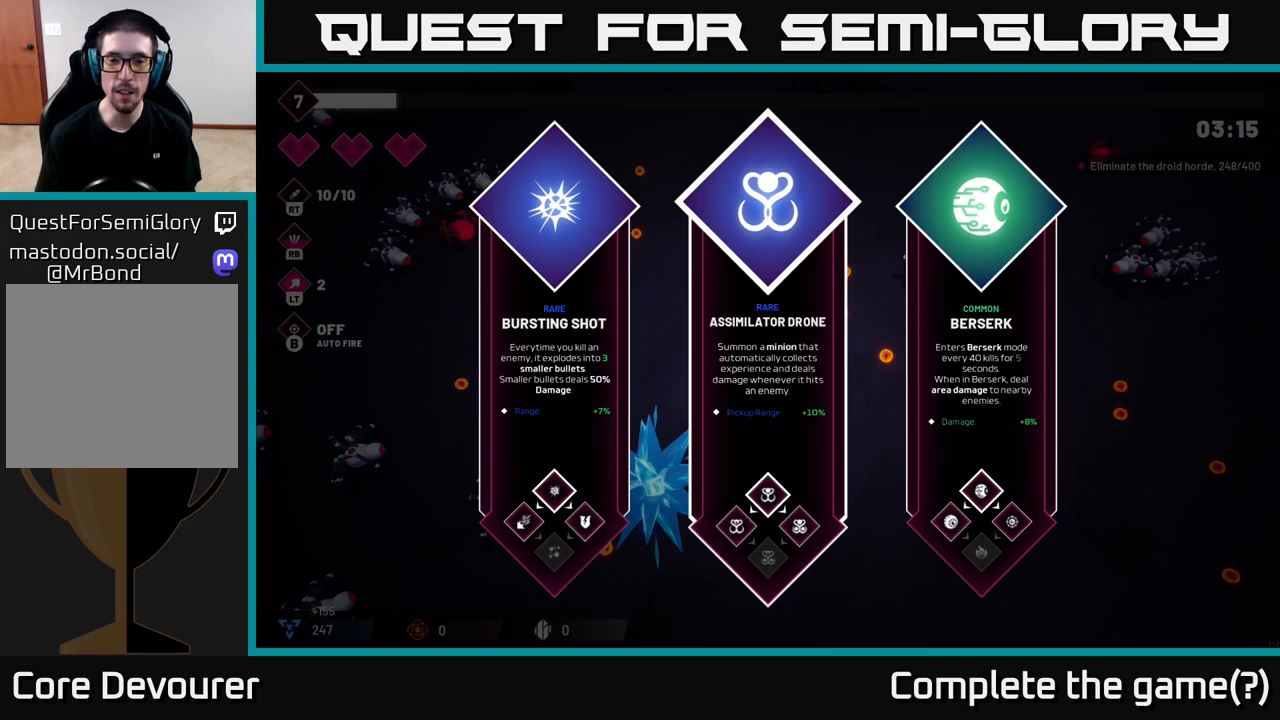
{"buttons": [], "left_stick": "center", "right_stick": "center", "events": []}
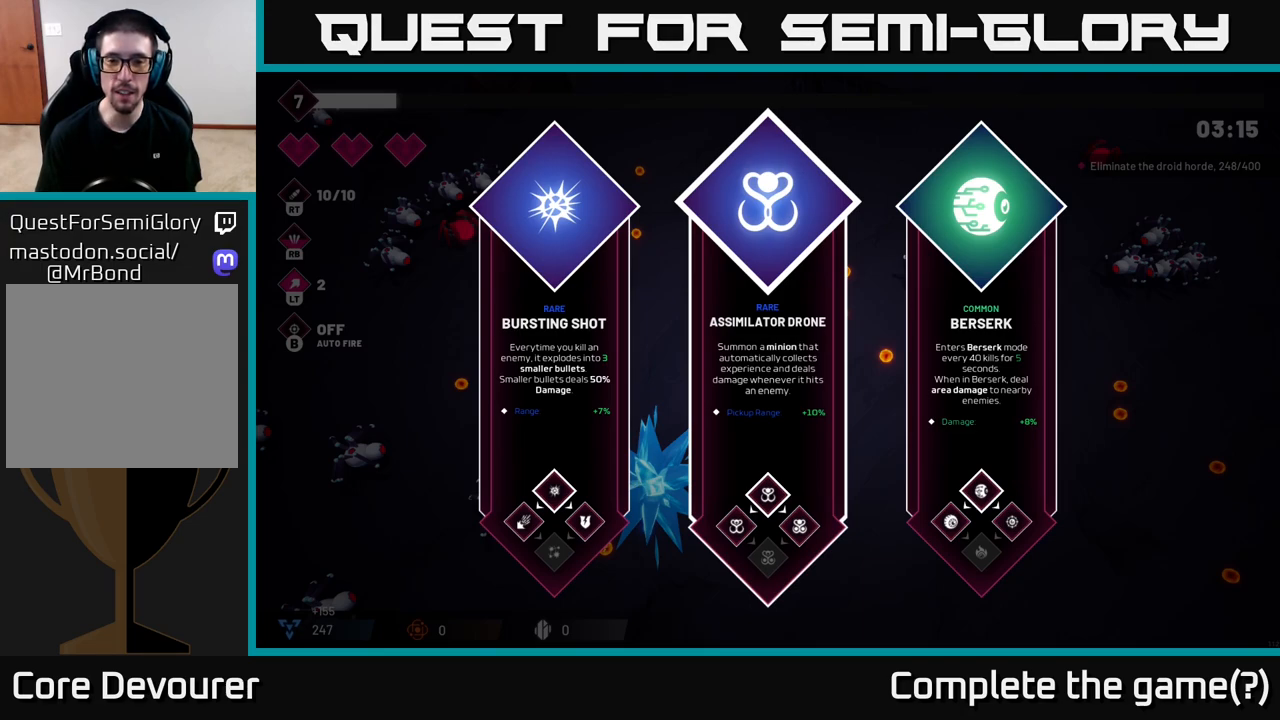
{"buttons": [], "left_stick": "center", "right_stick": "center", "events": []}
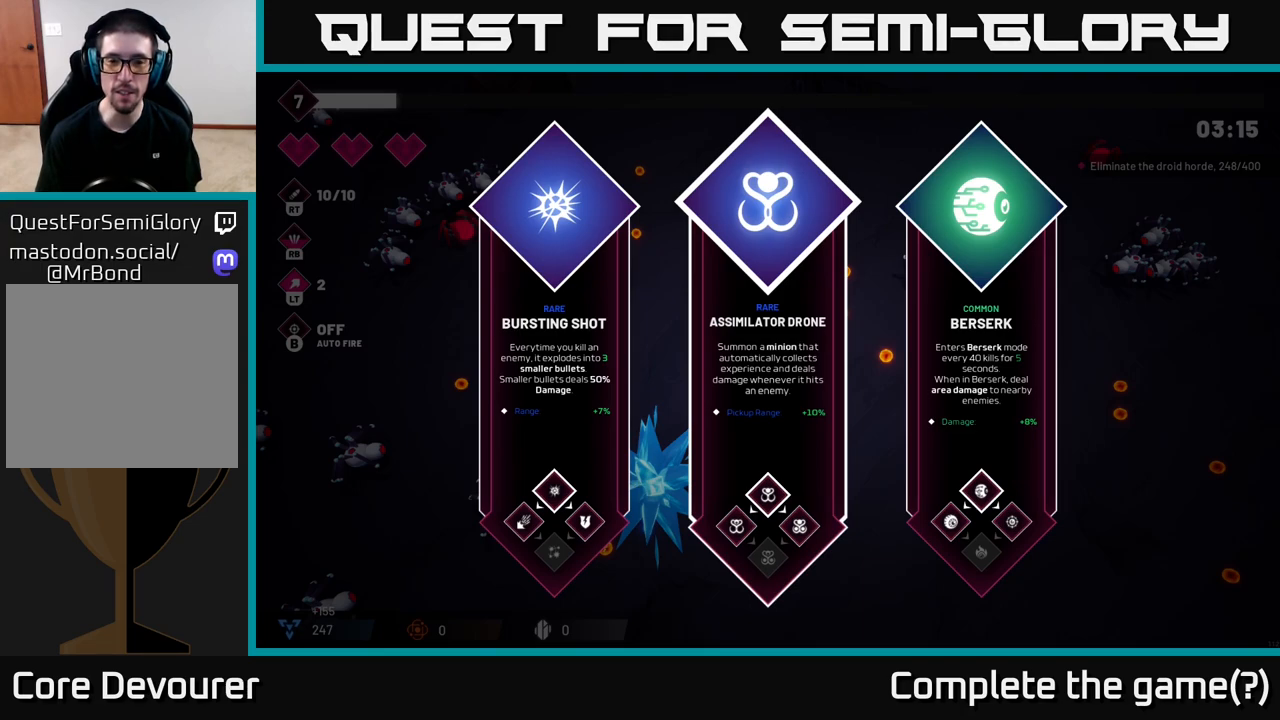
{"buttons": [], "left_stick": "center", "right_stick": "center", "events": []}
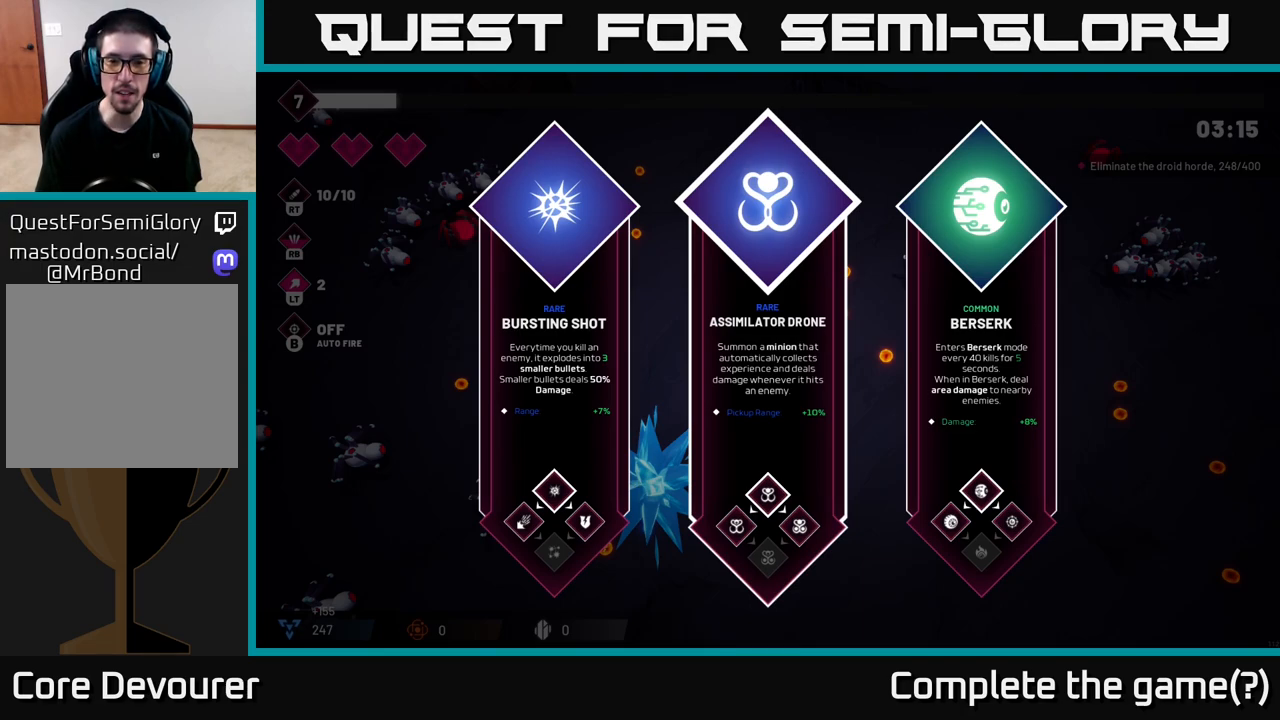
{"buttons": [], "left_stick": "left", "right_stick": "center", "events": [[367, "left_stick", "left"]]}
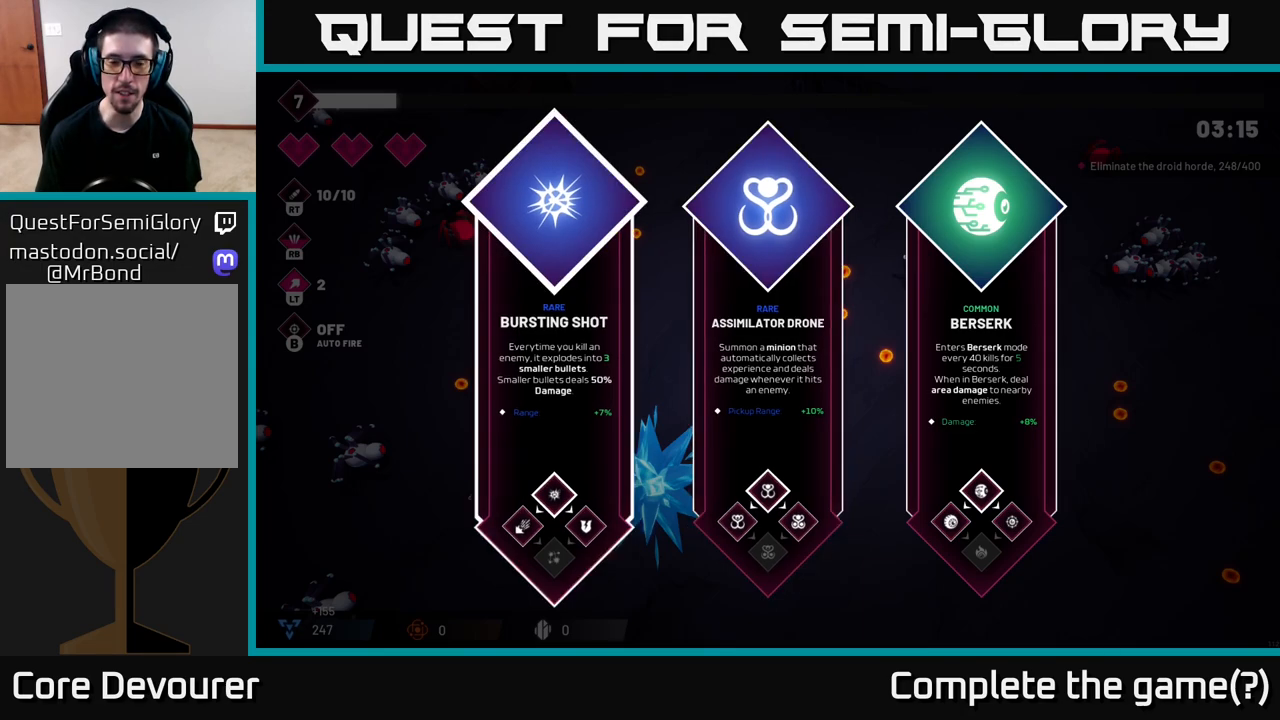
{"buttons": [], "left_stick": "center", "right_stick": "center", "events": [[50, "left_stick", "center"], [117, "left_stick", "right"], [300, "left_stick", "center"]]}